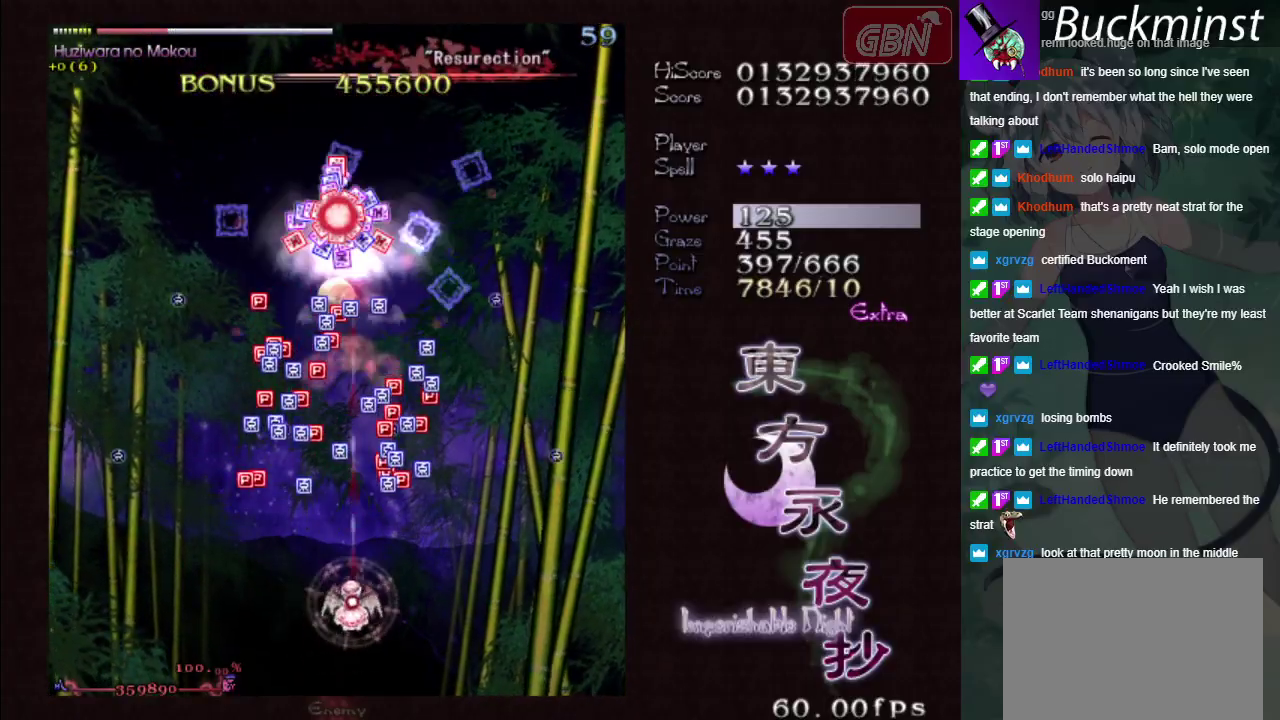
Gameplay with a controller (Xbox layout); each line is a JSON object with the inputs held at the frame after it (dt_ms = milliseconds from this image to that frame). "events" lists button and stick changes between this image and that frame as [ms after this image, input, new state], when the widget could be followed in between. Not read: L3 R3 right_stick.
{"dt_ms": 200, "buttons": ["A", "X"], "left_stick": "up-left", "events": []}
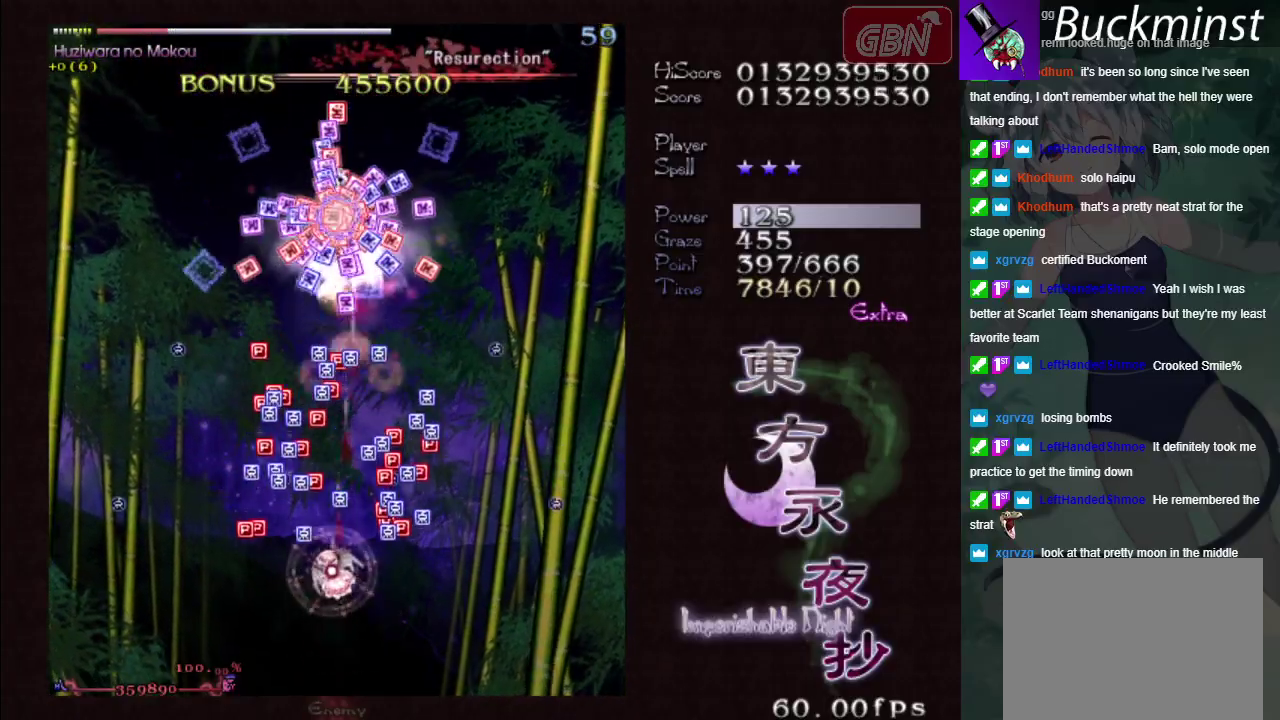
{"dt_ms": 100, "buttons": ["A"], "left_stick": "left", "events": [[17, "X", "up"], [33, "left_stick", "left"]]}
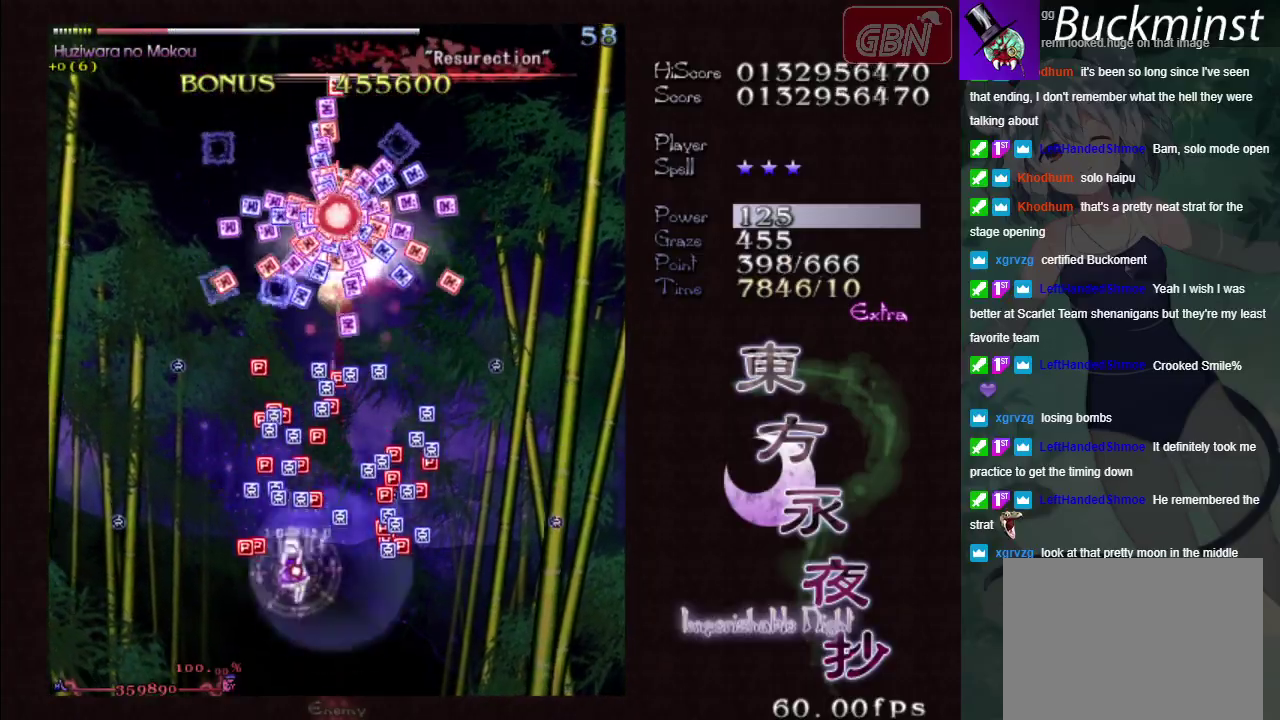
{"dt_ms": 200, "buttons": ["A"], "left_stick": "down-right", "events": [[67, "left_stick", "down-left"], [117, "left_stick", "down"], [183, "left_stick", "down-right"]]}
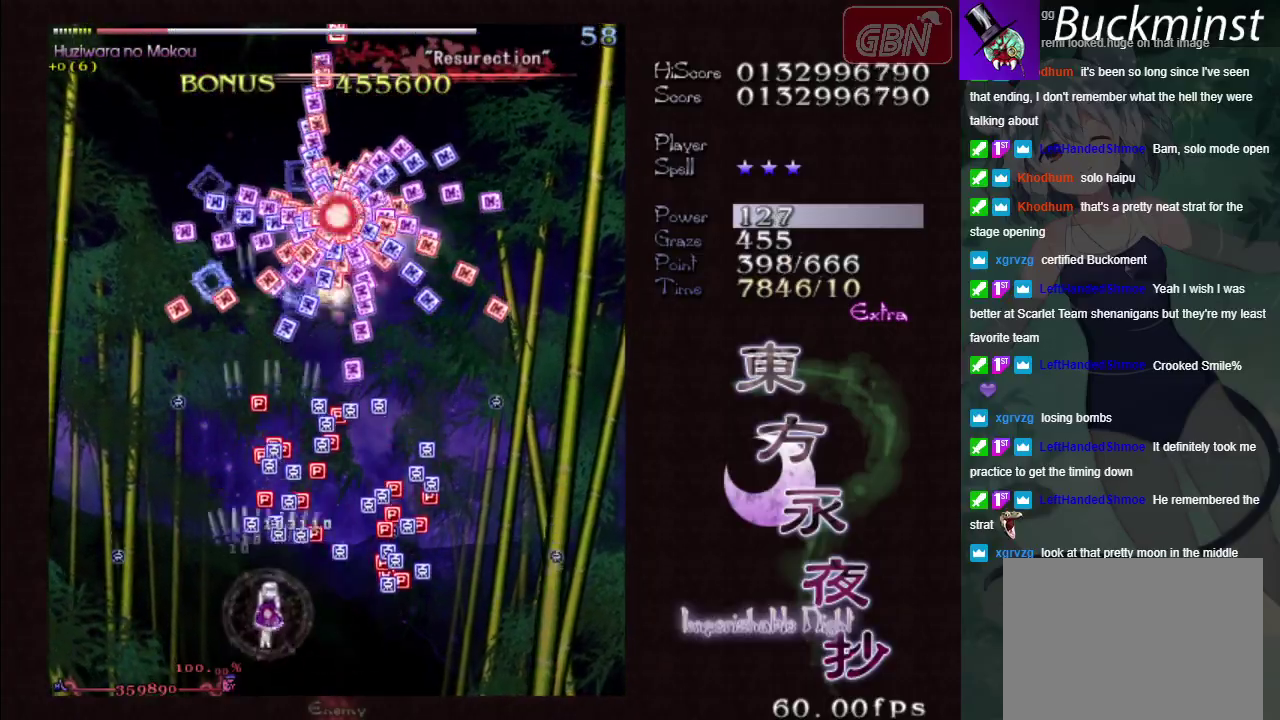
{"dt_ms": 400, "buttons": ["A"], "left_stick": "up-right", "events": [[150, "left_stick", "right"], [400, "left_stick", "up-right"]]}
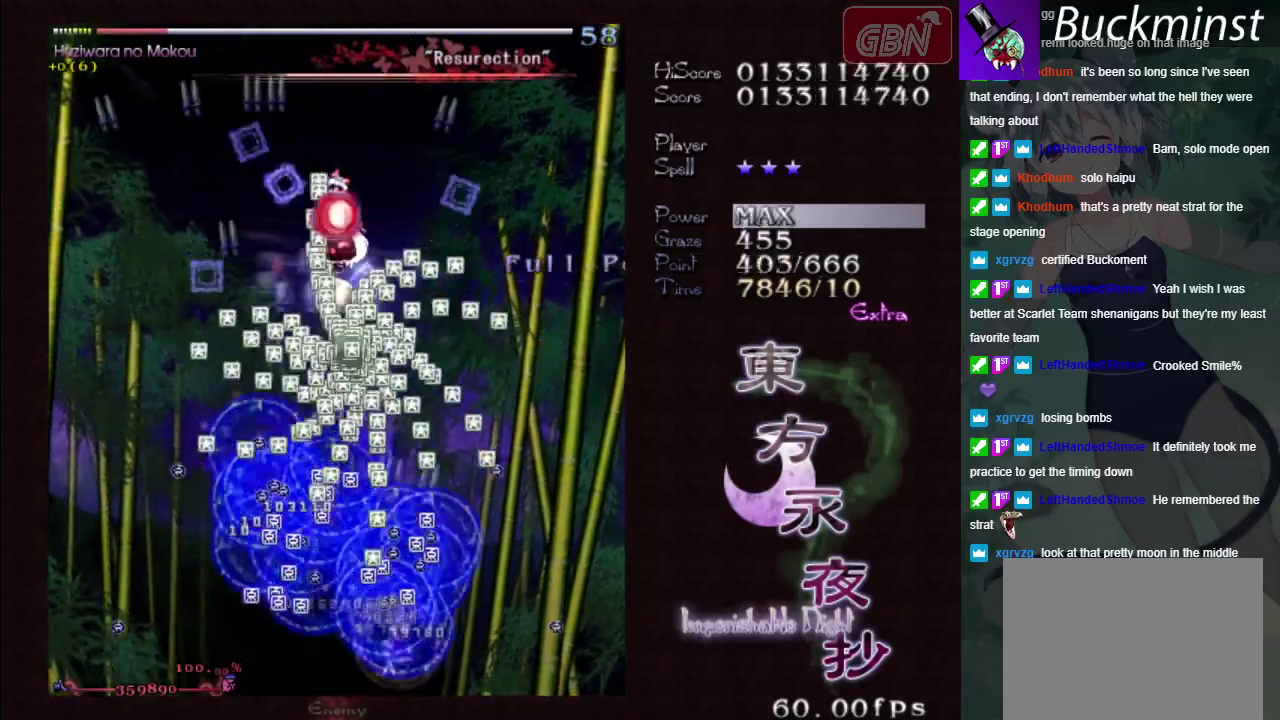
{"dt_ms": 100, "buttons": ["A"], "left_stick": "up-left"}
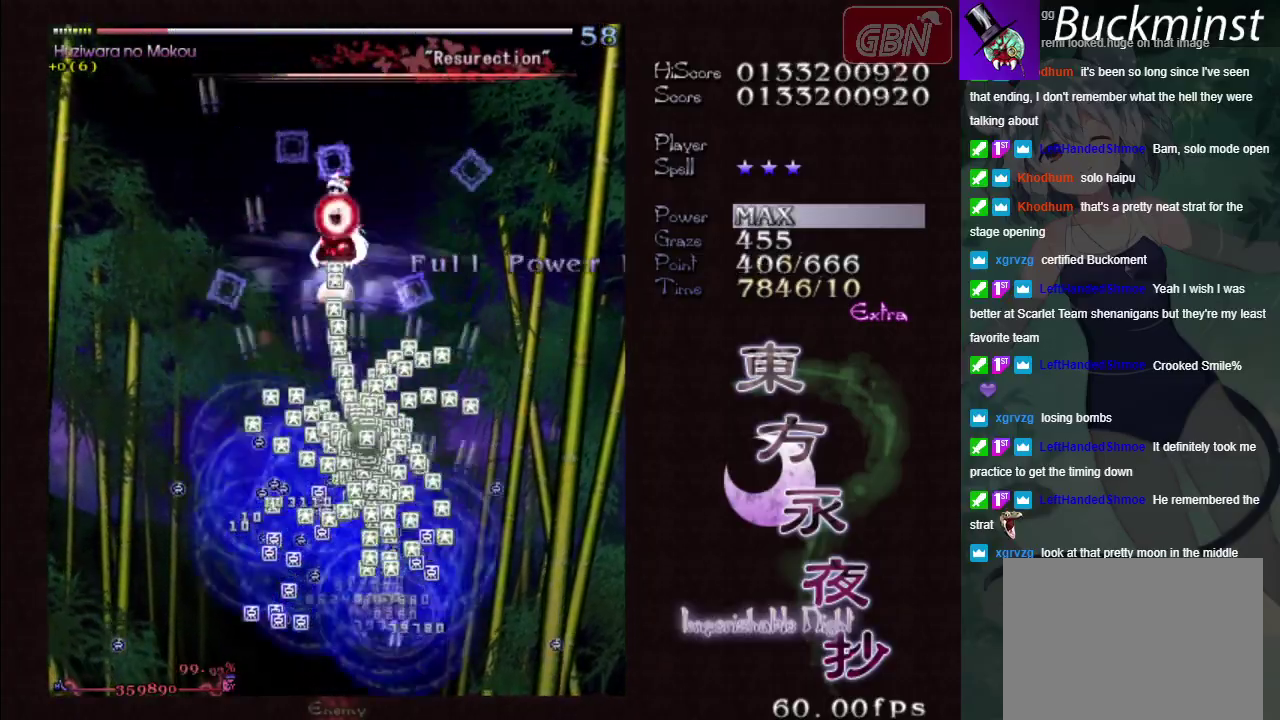
{"dt_ms": 200, "buttons": [], "left_stick": "down-left", "events": [[17, "left_stick", "left"], [83, "left_stick", "down-left"], [167, "A", "up"]]}
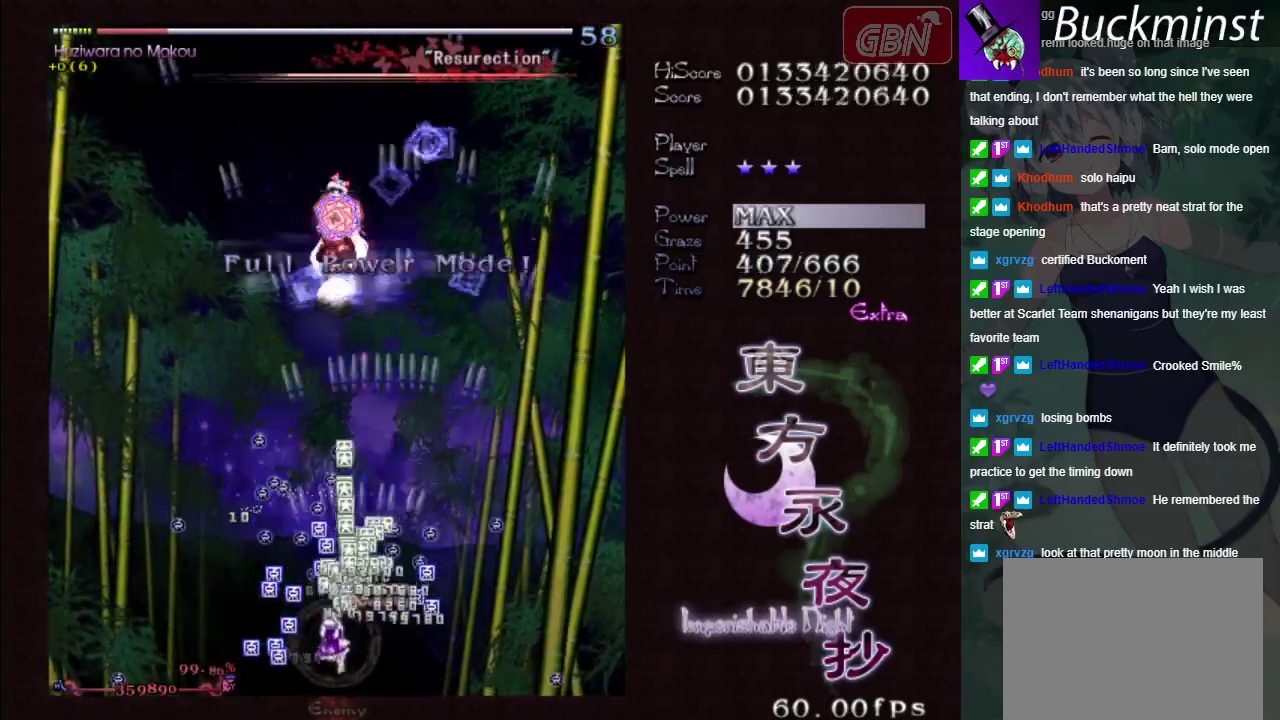
{"dt_ms": 300, "buttons": ["A"], "left_stick": "up-right", "events": [[50, "A", "down"], [233, "left_stick", "down-right"], [300, "left_stick", "up-right"]]}
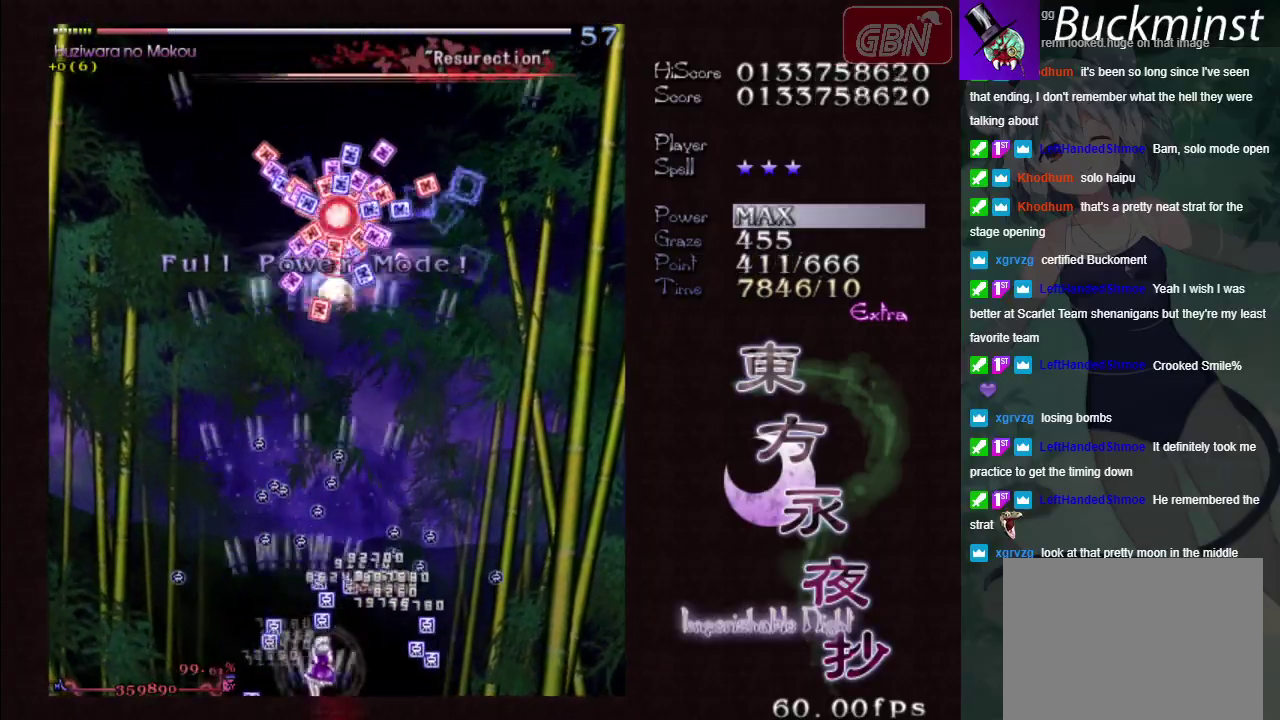
{"dt_ms": 100, "buttons": ["A", "X"], "left_stick": "up-right", "events": [[83, "X", "down"]]}
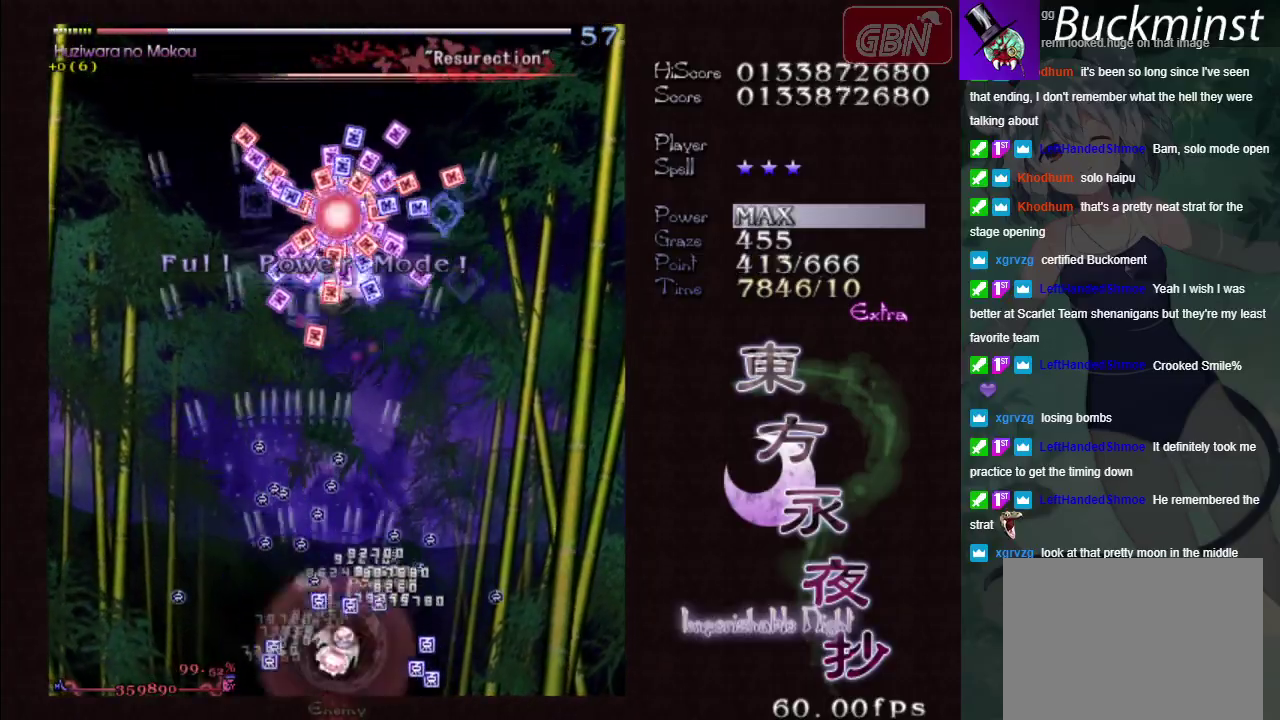
{"dt_ms": 200, "buttons": ["A", "X"], "left_stick": "up-left", "events": [[150, "left_stick", "up-left"]]}
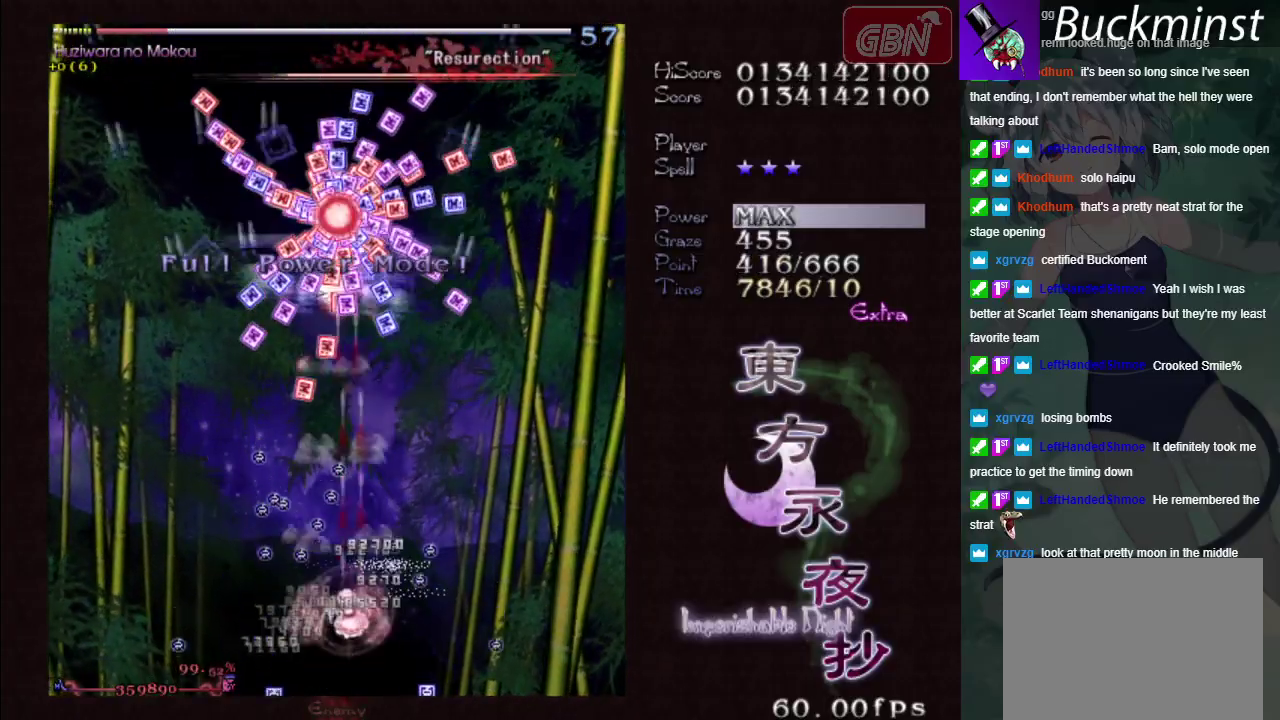
{"dt_ms": 200, "buttons": ["A", "X"], "left_stick": "down", "events": [[83, "left_stick", "left"], [167, "left_stick", "down"]]}
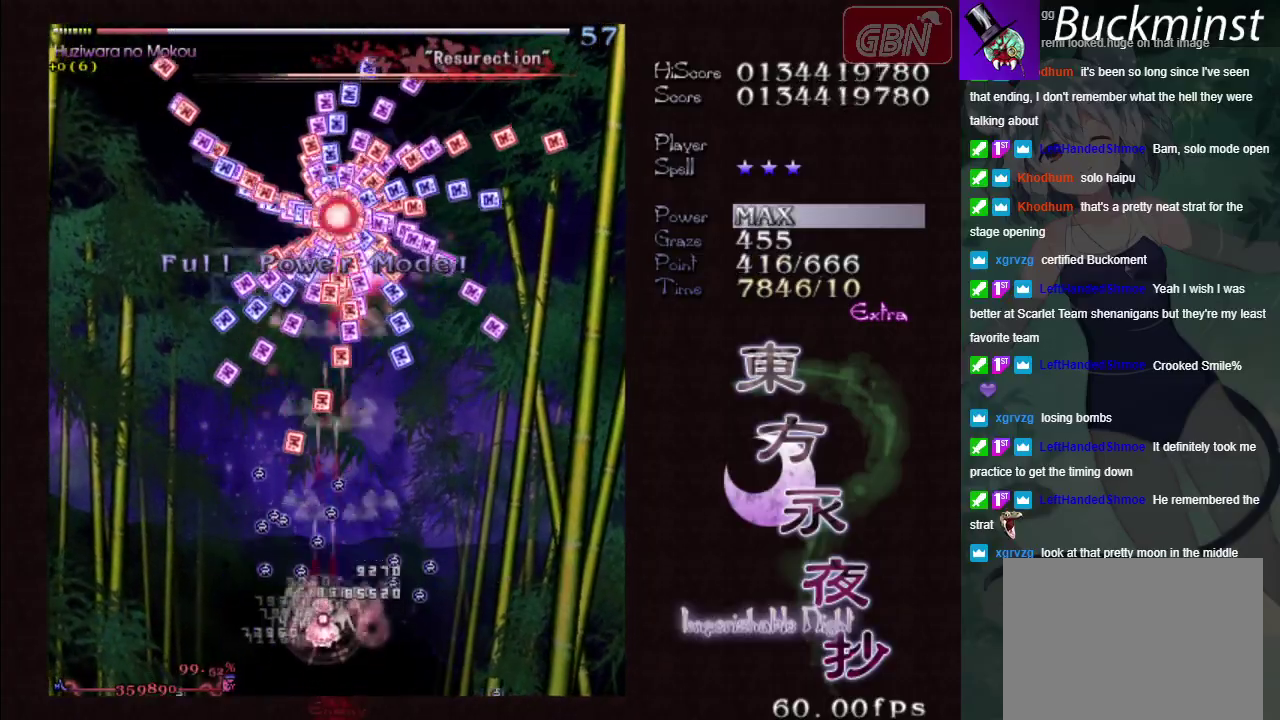
{"dt_ms": 400, "buttons": ["A", "X"], "left_stick": "center", "events": [[133, "left_stick", "center"]]}
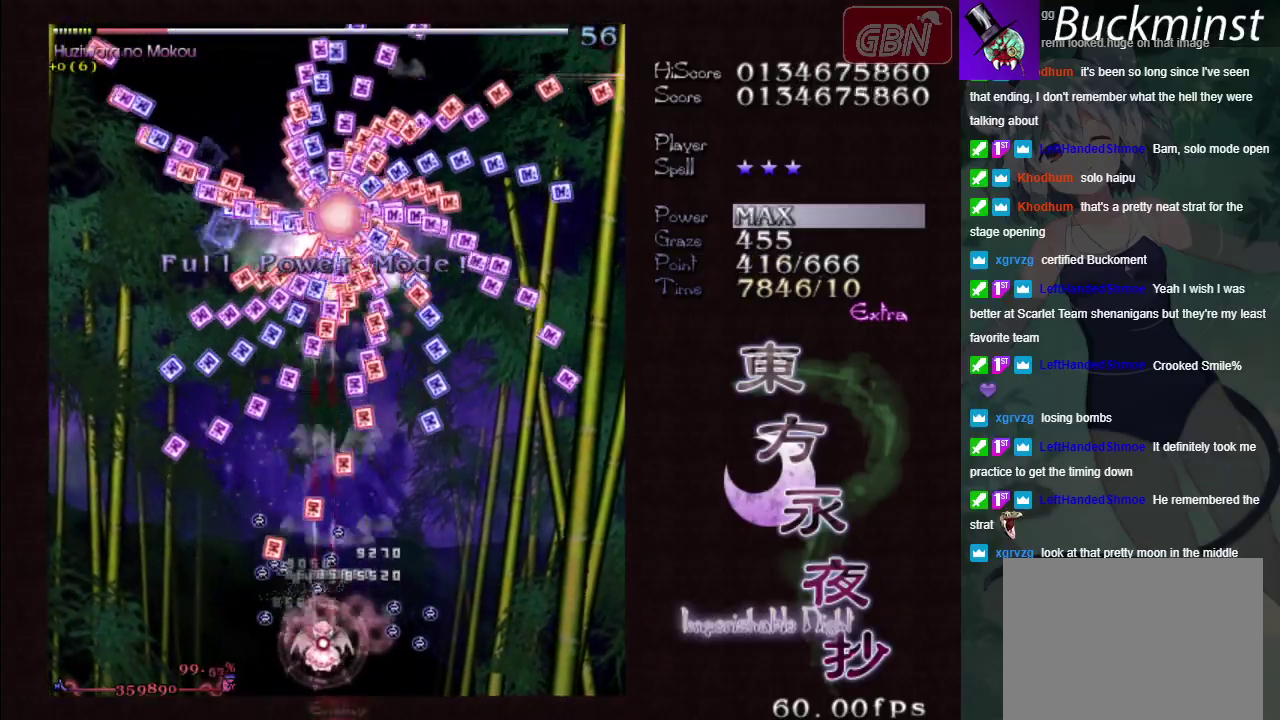
{"dt_ms": 400, "buttons": ["A", "X"], "left_stick": "left", "events": [[117, "left_stick", "down-right"], [267, "left_stick", "center"], [383, "left_stick", "left"]]}
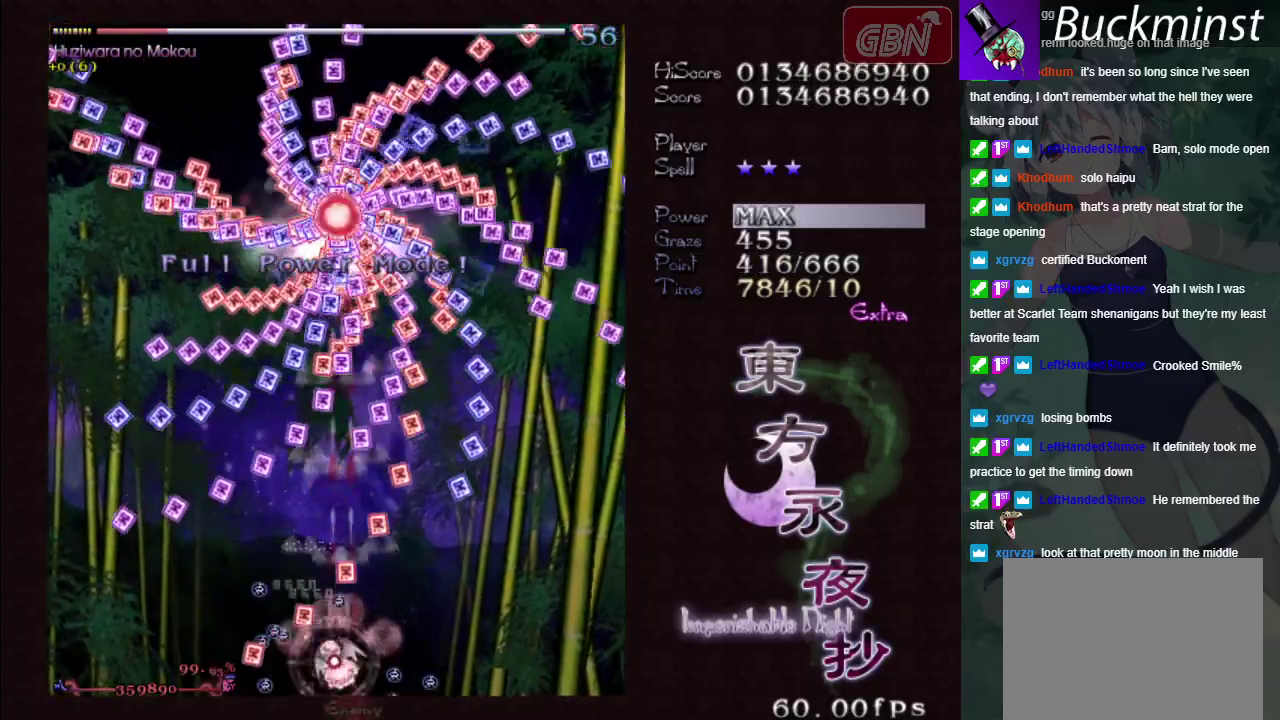
{"dt_ms": 700, "buttons": ["A", "X"], "left_stick": "down-right", "events": [[117, "left_stick", "center"], [700, "left_stick", "down-right"]]}
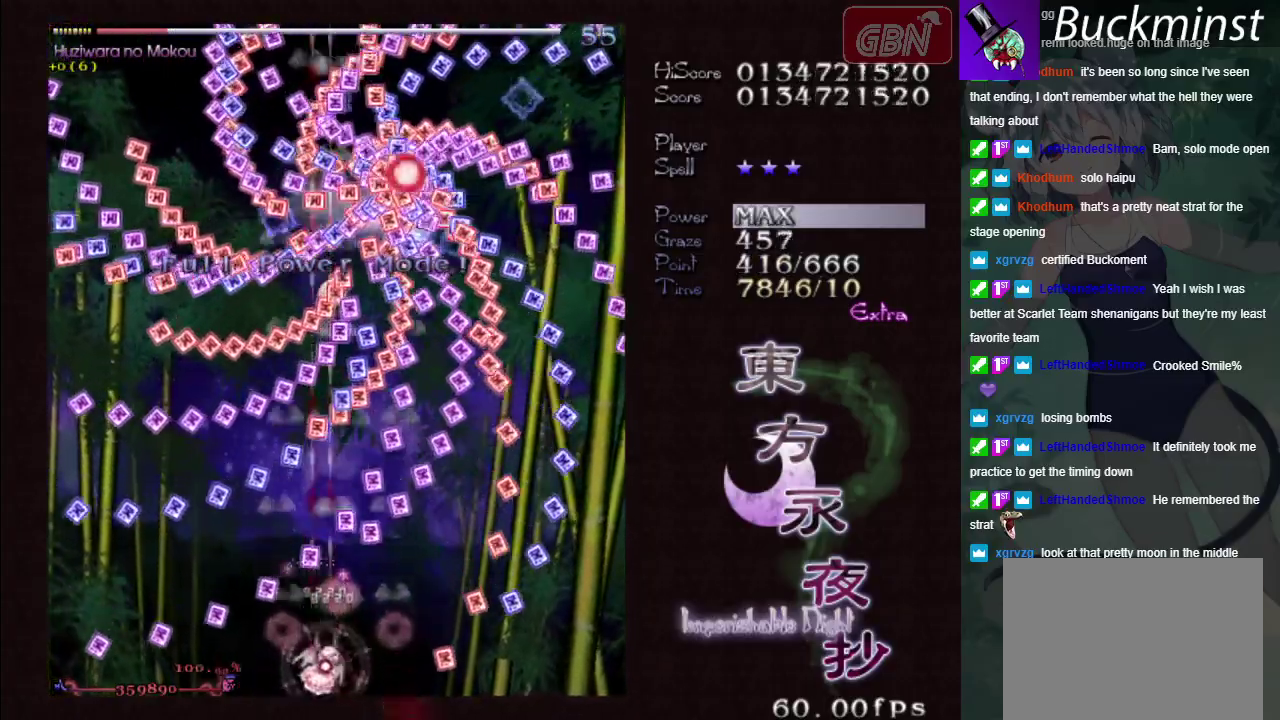
{"dt_ms": 500, "buttons": ["A", "X"], "left_stick": "left", "events": [[133, "left_stick", "center"], [500, "left_stick", "left"]]}
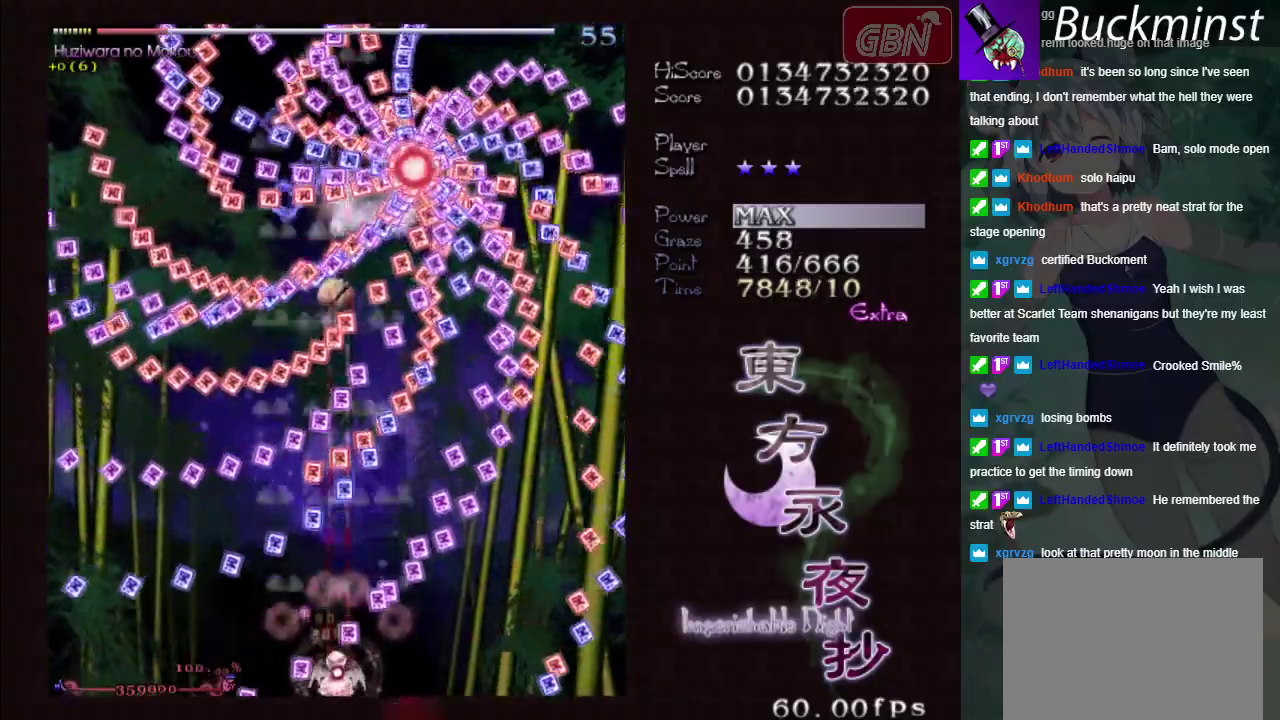
{"dt_ms": 400, "buttons": ["A", "X"], "left_stick": "right", "events": [[150, "left_stick", "center"], [350, "left_stick", "right"]]}
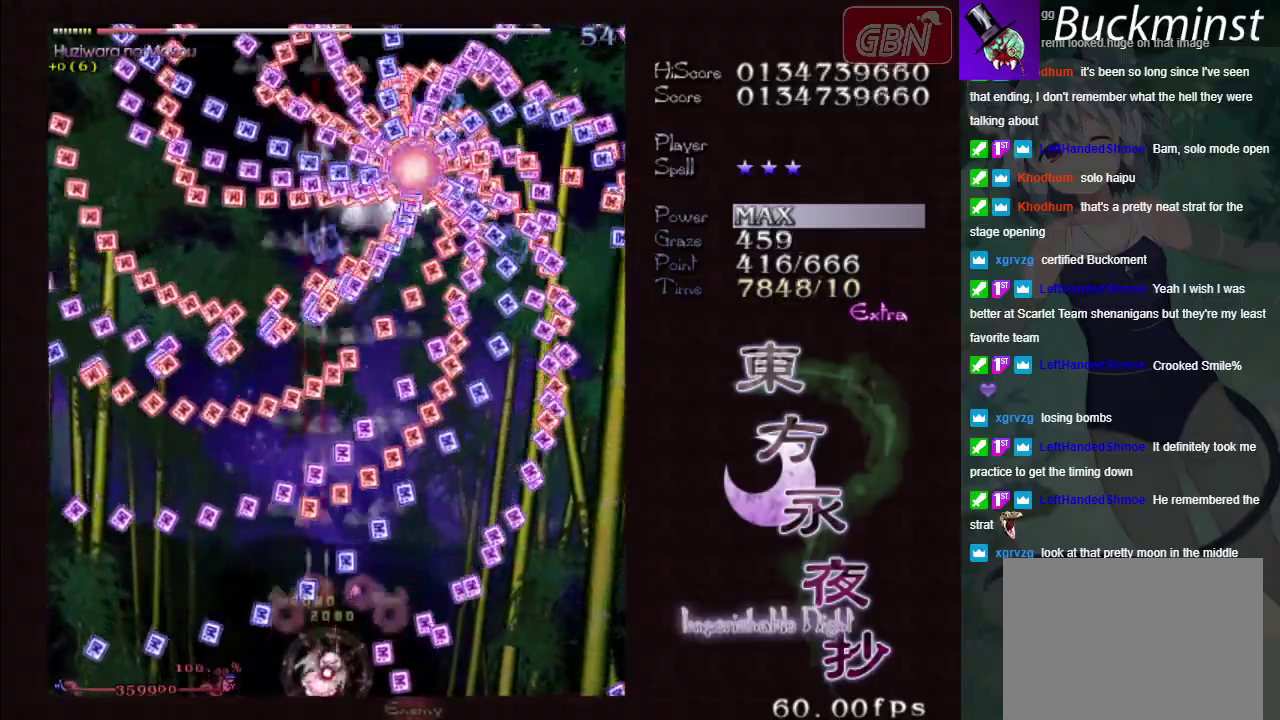
{"dt_ms": 500, "buttons": ["A", "X"], "left_stick": "center", "events": [[50, "left_stick", "down-right"], [100, "left_stick", "center"], [300, "left_stick", "left"], [400, "left_stick", "center"]]}
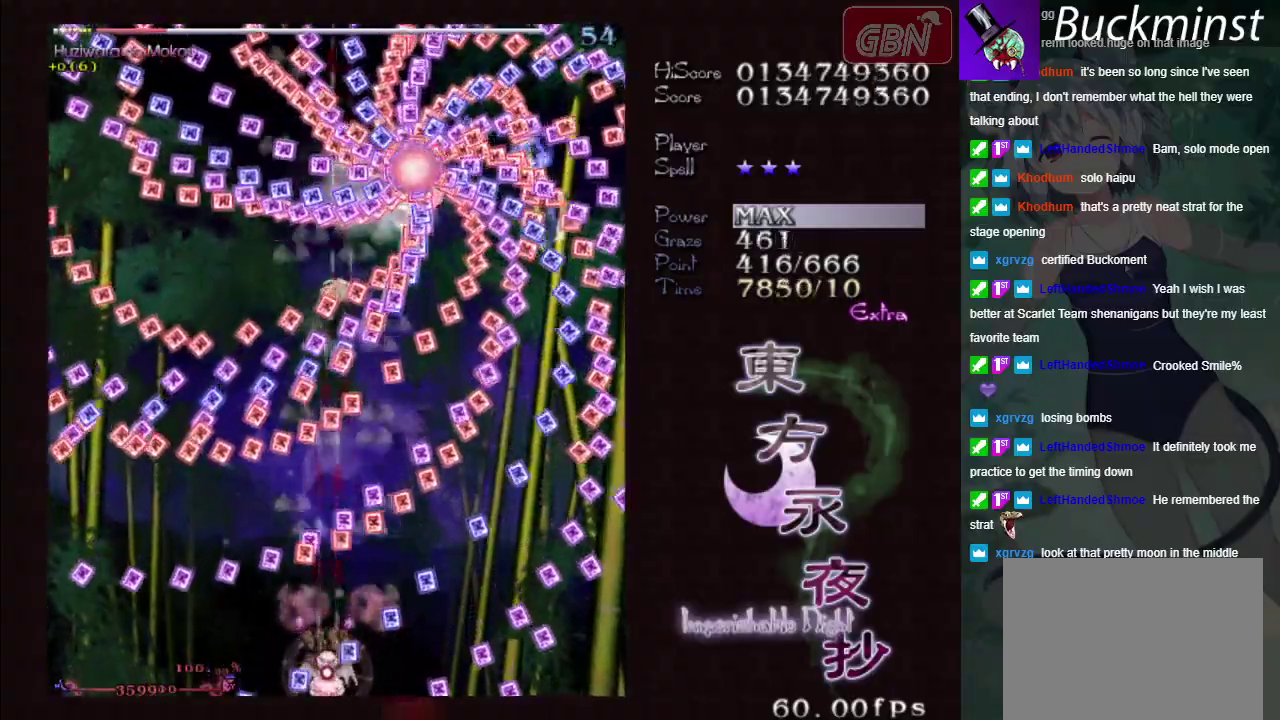
{"dt_ms": 500, "buttons": ["A", "X"], "left_stick": "center", "events": [[250, "left_stick", "right"], [383, "left_stick", "center"]]}
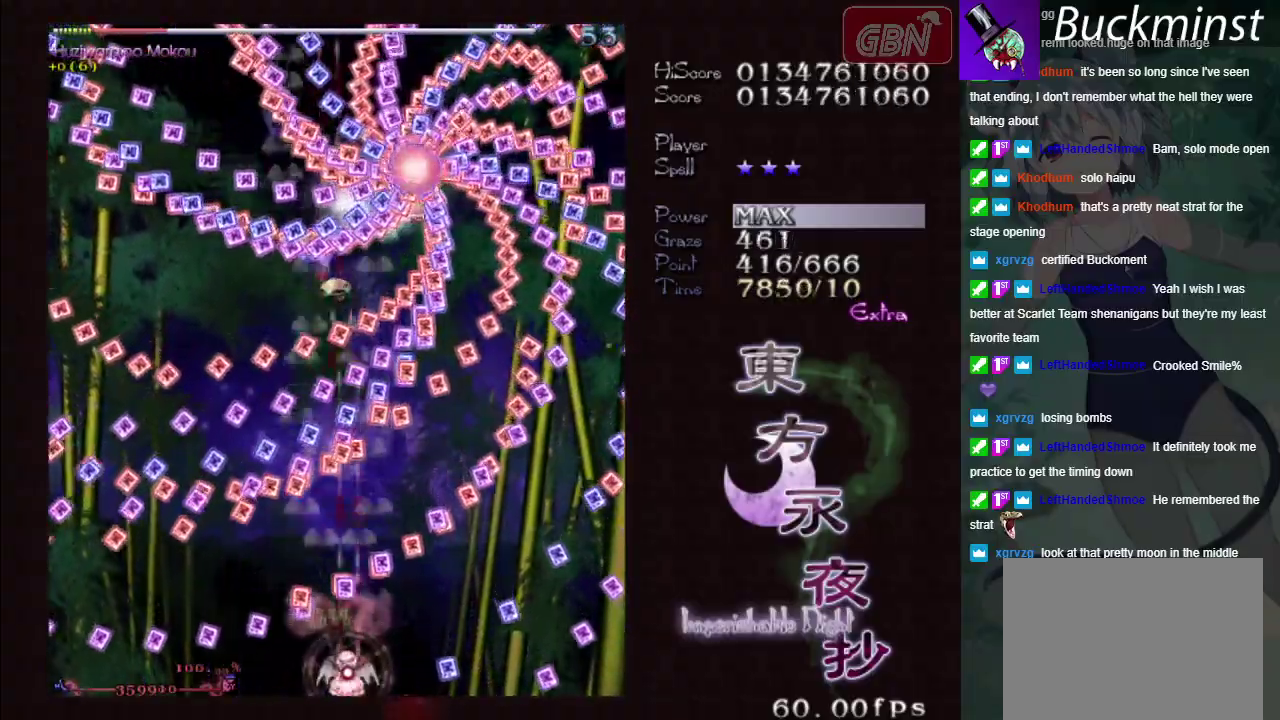
{"dt_ms": 500, "buttons": ["A", "X"], "left_stick": "center", "events": [[67, "left_stick", "right"], [183, "left_stick", "center"]]}
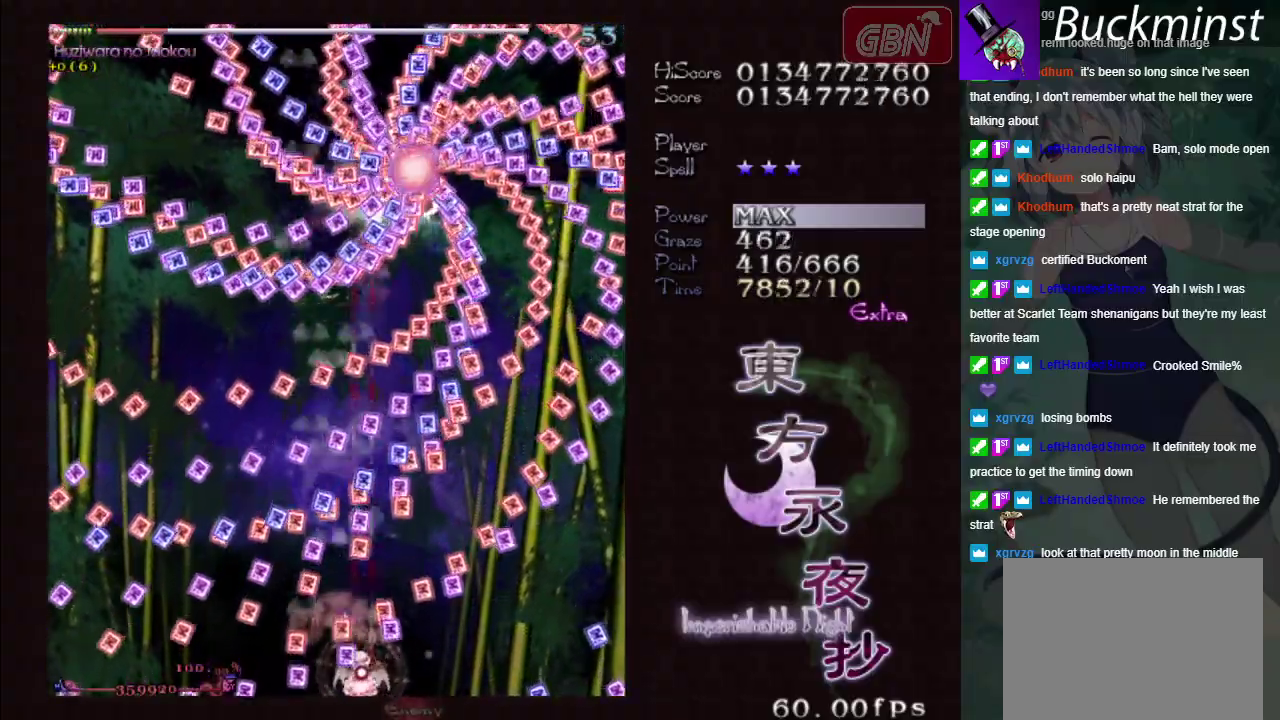
{"dt_ms": 500, "buttons": ["A", "X"], "left_stick": "center", "events": []}
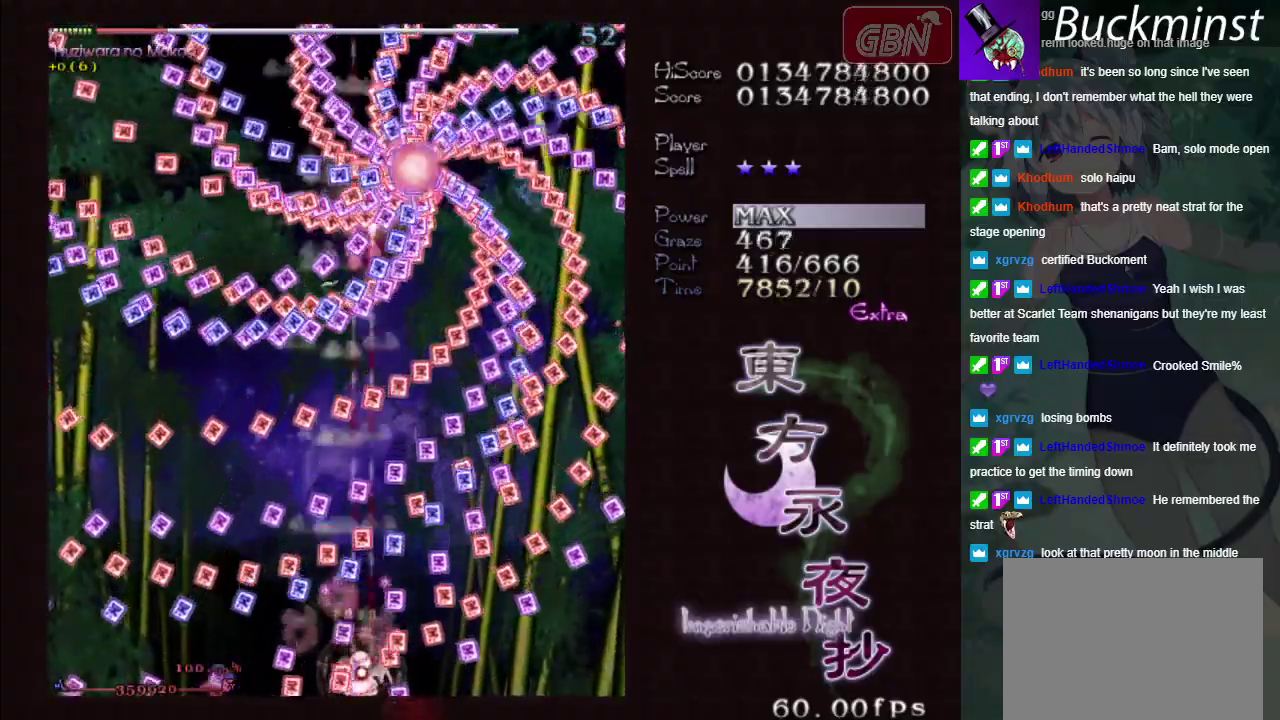
{"dt_ms": 500, "buttons": ["A", "X"], "left_stick": "center", "events": [[67, "left_stick", "right"], [117, "left_stick", "center"]]}
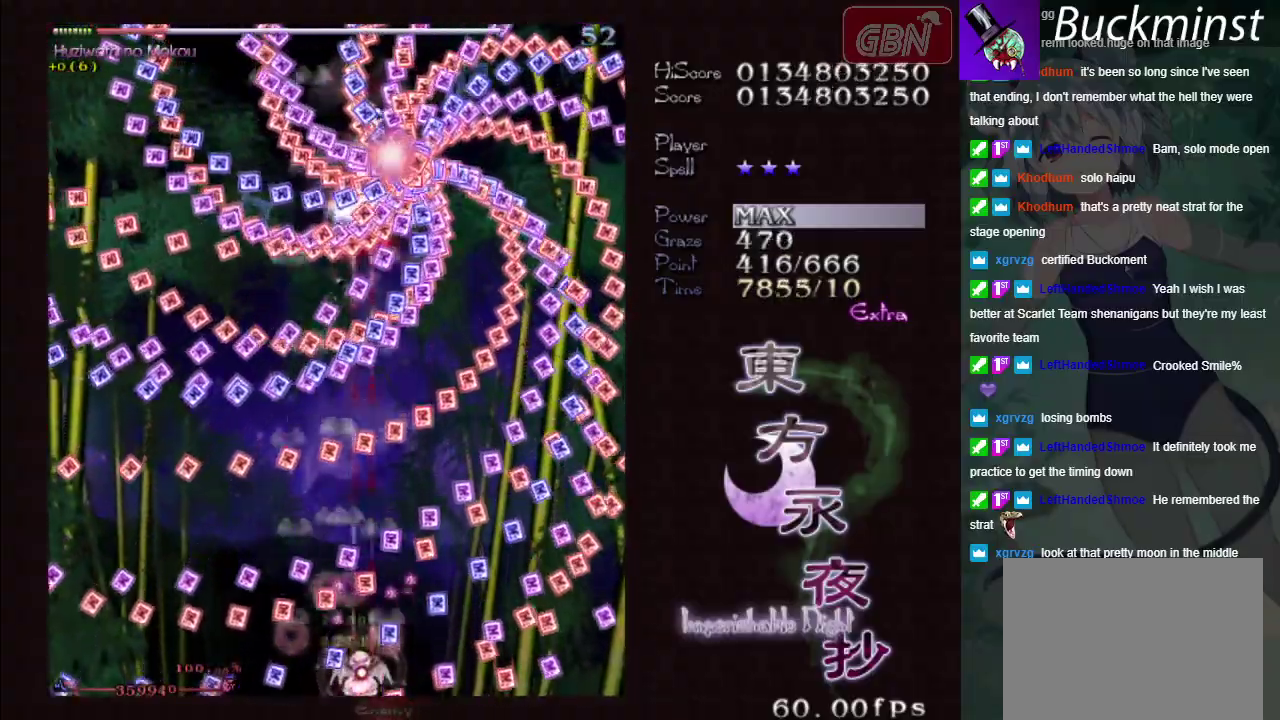
{"dt_ms": 500, "buttons": ["A", "X"], "left_stick": "left", "events": [[483, "left_stick", "left"]]}
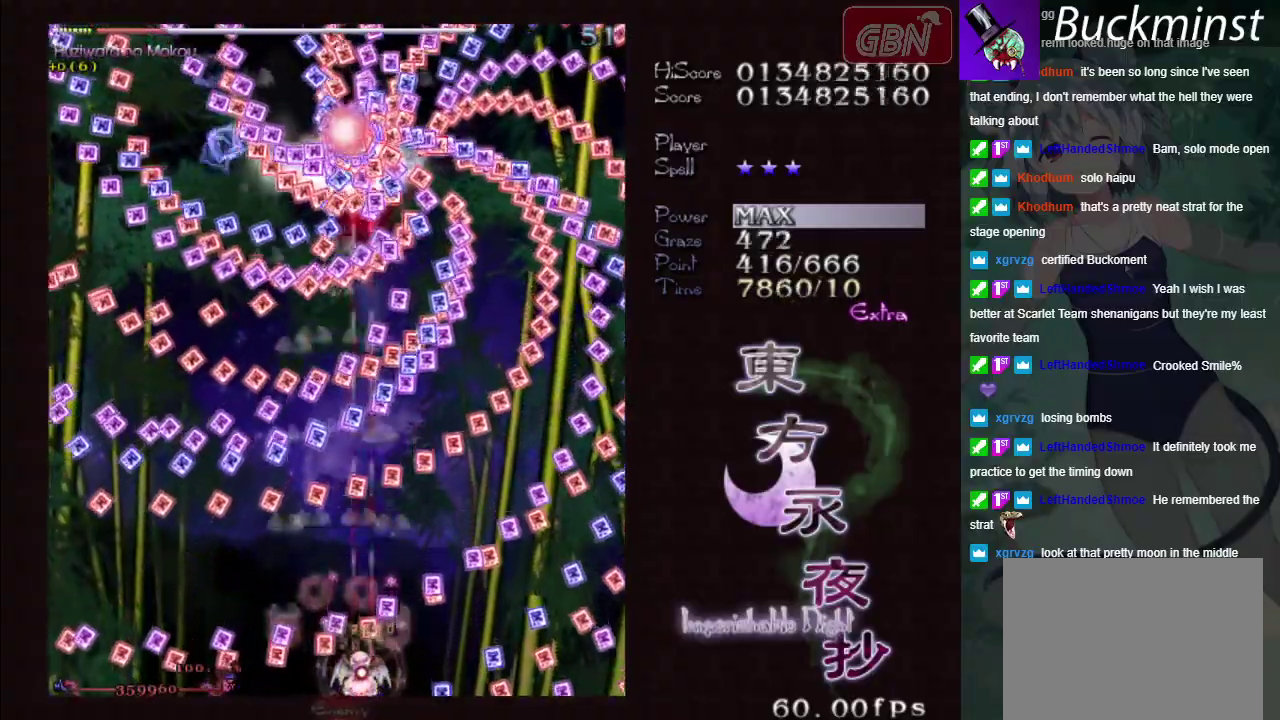
{"dt_ms": 500, "buttons": ["A", "X"], "left_stick": "center", "events": [[67, "left_stick", "center"], [283, "left_stick", "left"], [383, "left_stick", "center"]]}
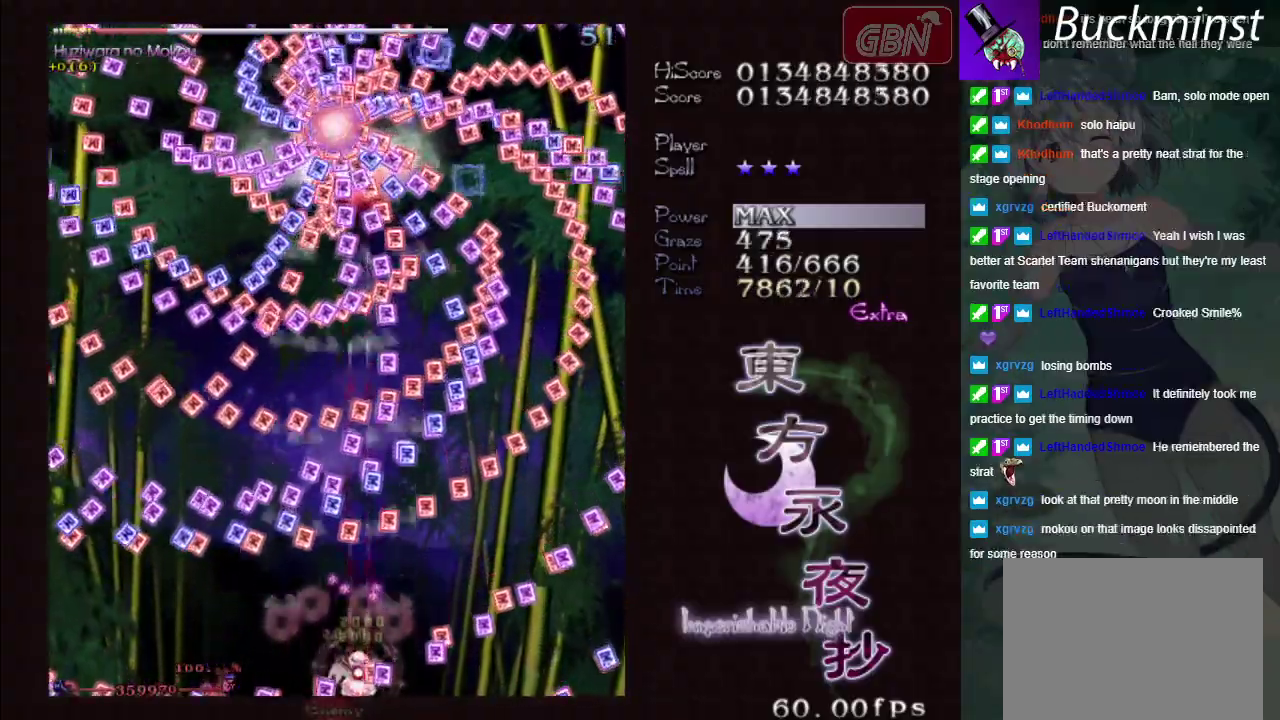
{"dt_ms": 500, "buttons": ["A", "X"], "left_stick": "center", "events": []}
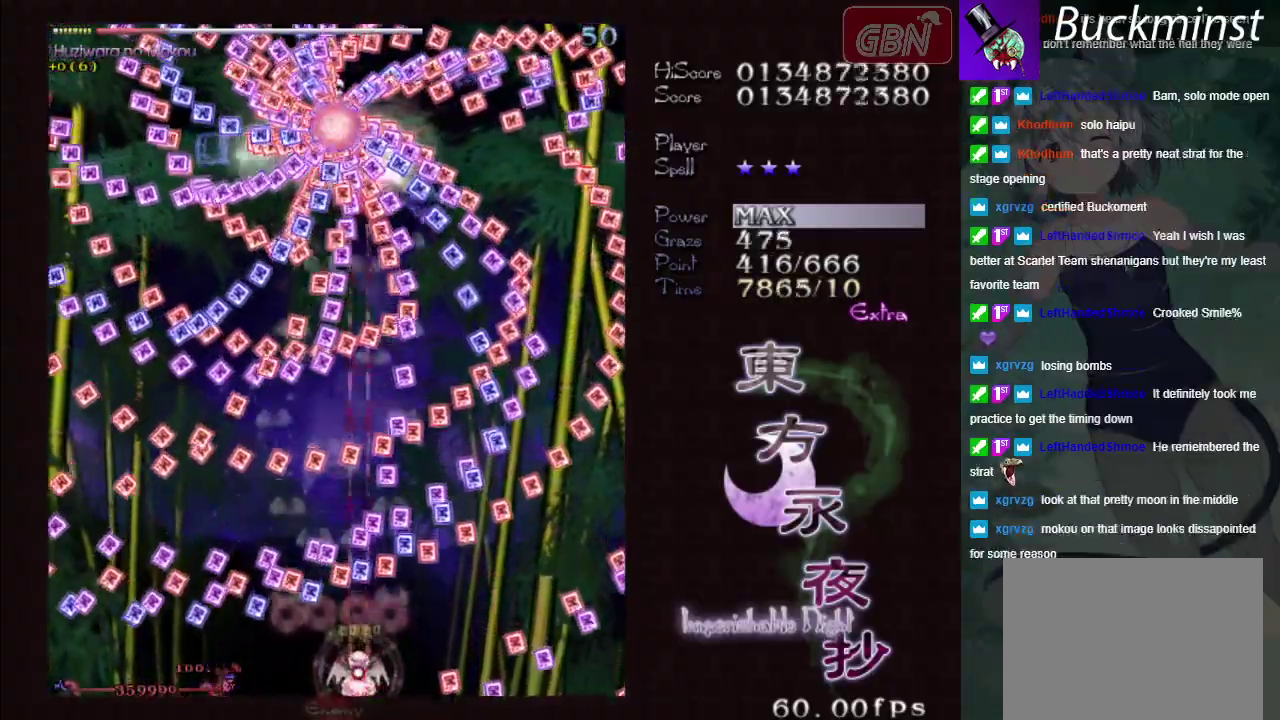
{"dt_ms": 300, "buttons": ["A", "X"], "left_stick": "right", "events": [[250, "left_stick", "right"]]}
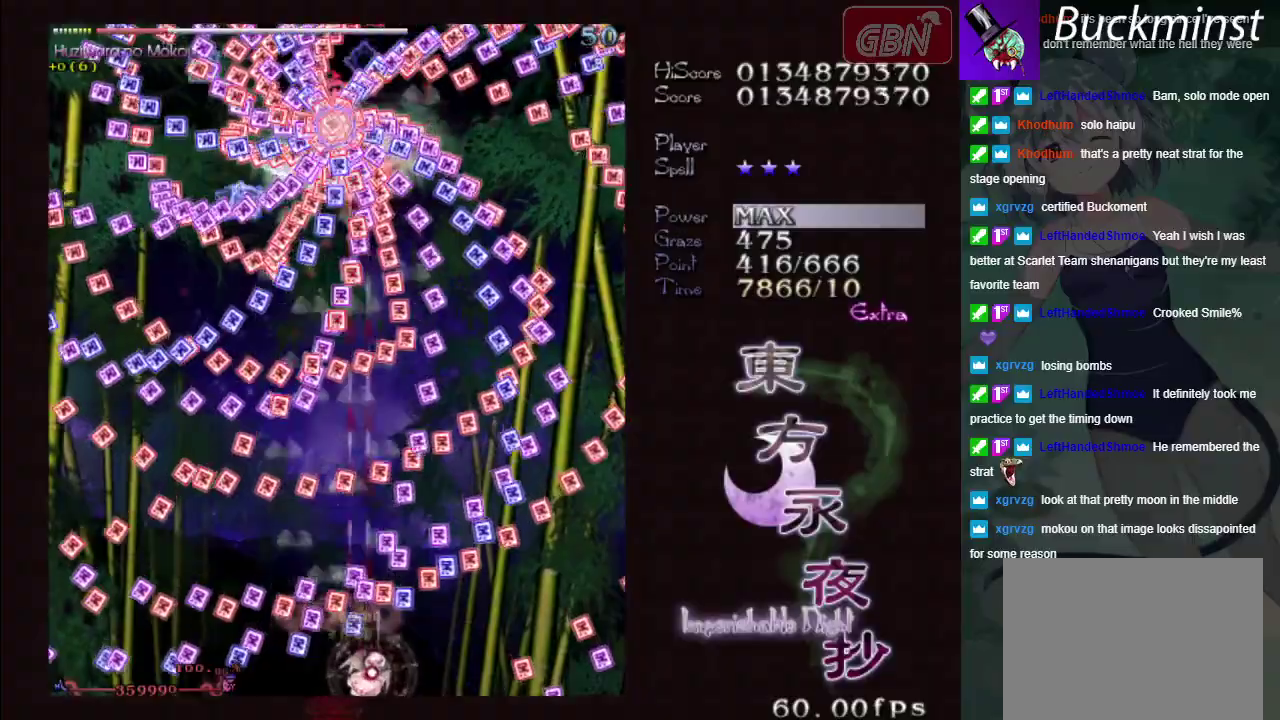
{"dt_ms": 700, "buttons": ["A", "X"], "left_stick": "center", "events": [[67, "left_stick", "center"], [533, "left_stick", "left"], [617, "left_stick", "center"]]}